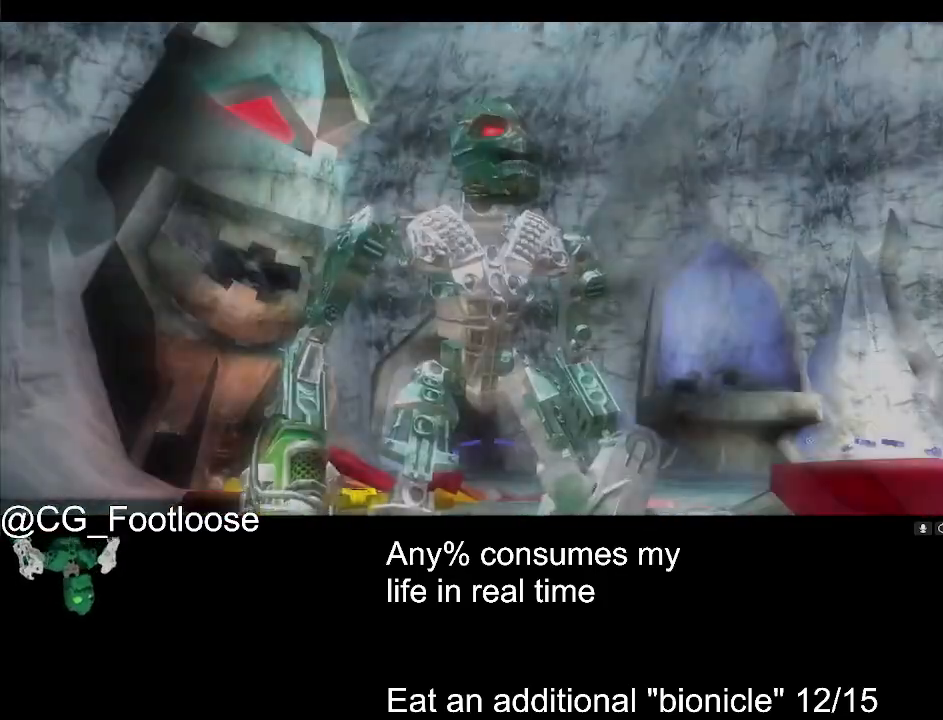
Gameplay with keyboard and mouse; each line is a JSON object with the keys and mouse buttons held at the frame after it. "events" lists presses ("down") and releases ("up") of "1", "a", "d", "down", "escape", "left", "q", "return", "right", "s", "space", "up", "w", "mouse_left", "mouse_wheel_up" and "mouse_wheel_down" between this image and that frame as [ms after this image, input, new state], when the widget could be followed in between. "mouse_left", "mouse_wheel_up", "mouse_wheel_down" = the "left", "wheel_up", "wheel_down" buttons of the "mouse" list. No other keys are recorded. Not read: mouse_move.
{"keys": [], "mouse": [], "events": [[233, "mouse_left", "down"], [283, "mouse_left", "up"], [333, "mouse_left", "down"], [416, "mouse_left", "up"]]}
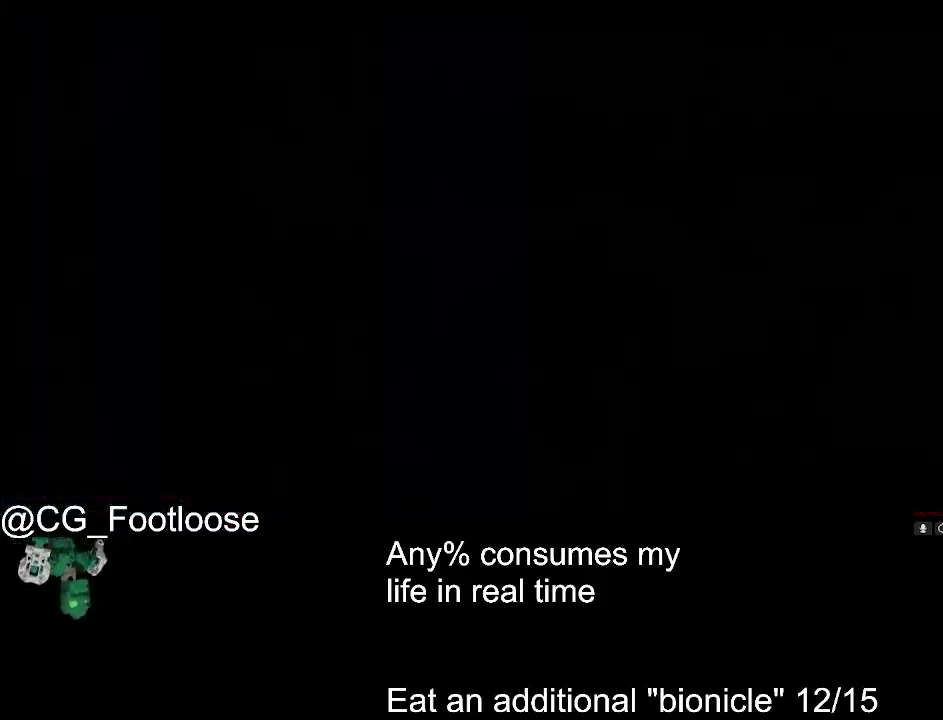
{"keys": [], "mouse": ["left"], "events": [[16, "mouse_left", "down"], [50, "mouse_left", "up"], [150, "mouse_left", "down"], [250, "mouse_left", "up"], [300, "mouse_left", "down"], [383, "mouse_left", "up"], [433, "mouse_left", "down"]]}
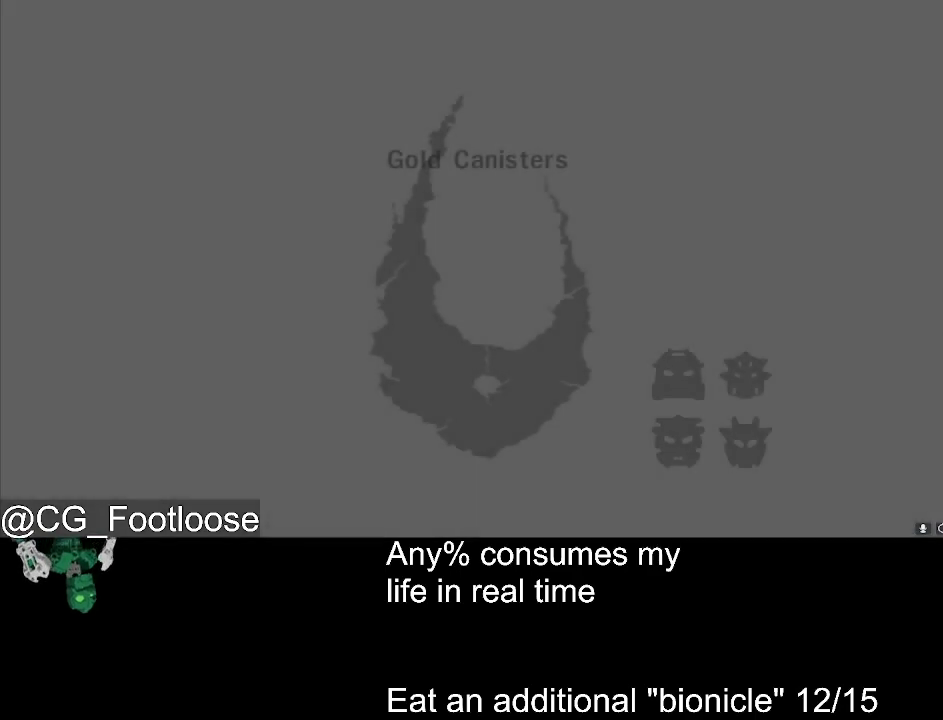
{"keys": [], "mouse": ["left"], "events": [[33, "mouse_left", "up"], [66, "mouse_left", "down"], [166, "mouse_left", "up"], [216, "mouse_left", "down"], [300, "mouse_left", "up"], [350, "mouse_left", "down"], [450, "mouse_left", "up"], [500, "mouse_left", "down"]]}
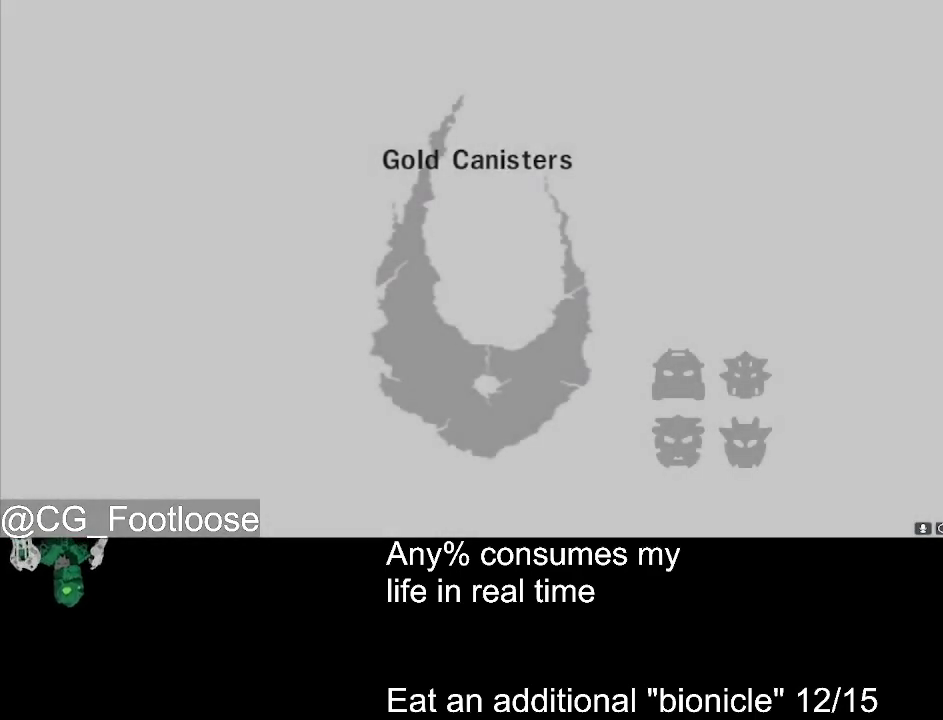
{"keys": [], "mouse": ["left"], "events": [[83, "mouse_left", "up"], [133, "mouse_left", "down"], [183, "mouse_left", "up"], [283, "mouse_left", "down"], [366, "mouse_left", "up"], [416, "mouse_left", "down"]]}
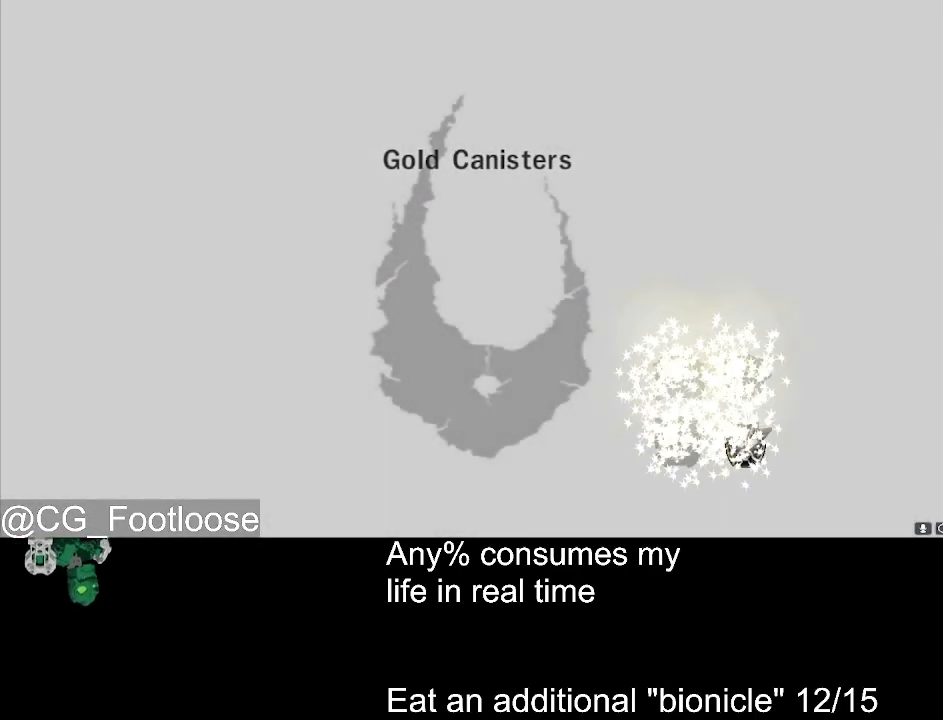
{"keys": [], "mouse": [], "events": [[16, "mouse_left", "up"], [66, "mouse_left", "down"], [150, "mouse_left", "up"], [250, "mouse_left", "down"], [300, "mouse_left", "up"], [383, "mouse_left", "down"], [483, "mouse_left", "up"]]}
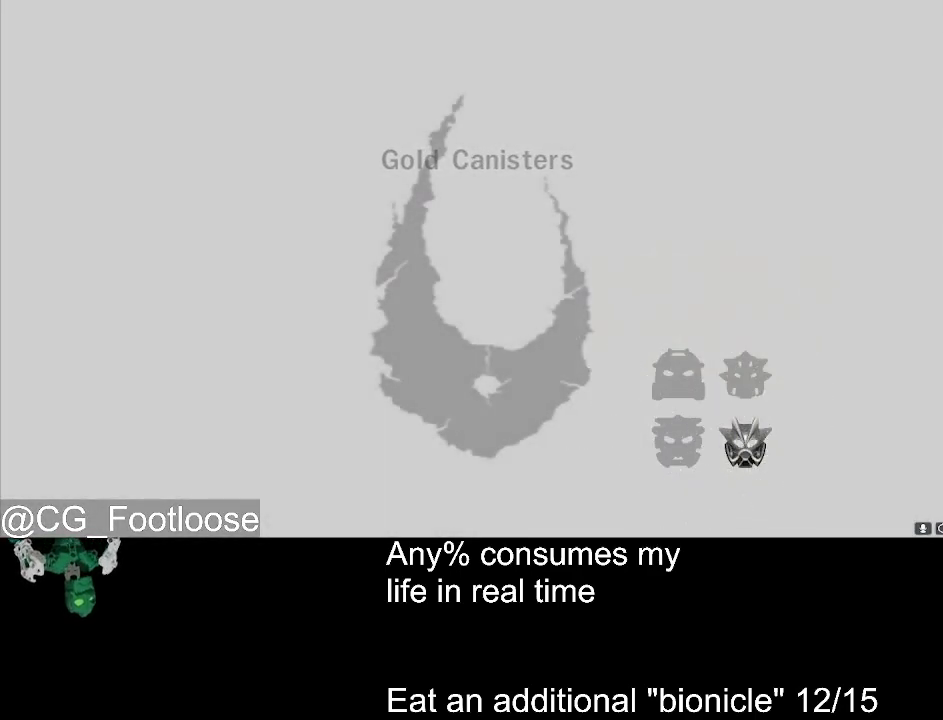
{"keys": [], "mouse": [], "events": [[33, "mouse_left", "down"], [116, "mouse_left", "up"], [216, "mouse_left", "down"], [316, "mouse_left", "up"], [400, "mouse_left", "down"], [500, "mouse_left", "up"]]}
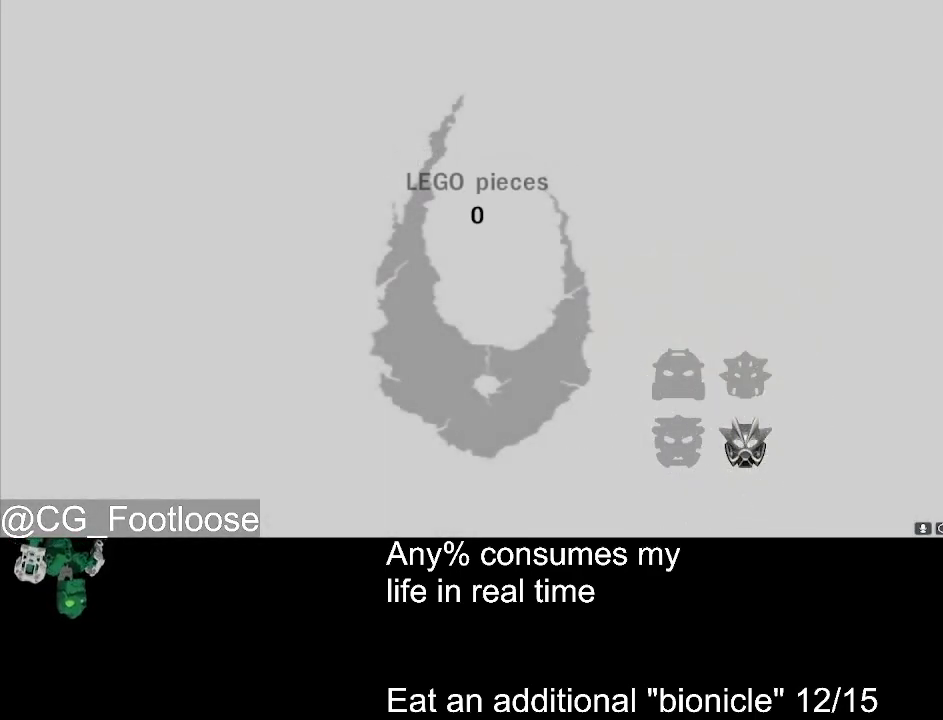
{"keys": [], "mouse": [], "events": [[33, "mouse_left", "down"], [133, "mouse_left", "up"], [233, "mouse_left", "down"], [316, "mouse_left", "up"], [416, "mouse_left", "down"], [466, "mouse_left", "up"]]}
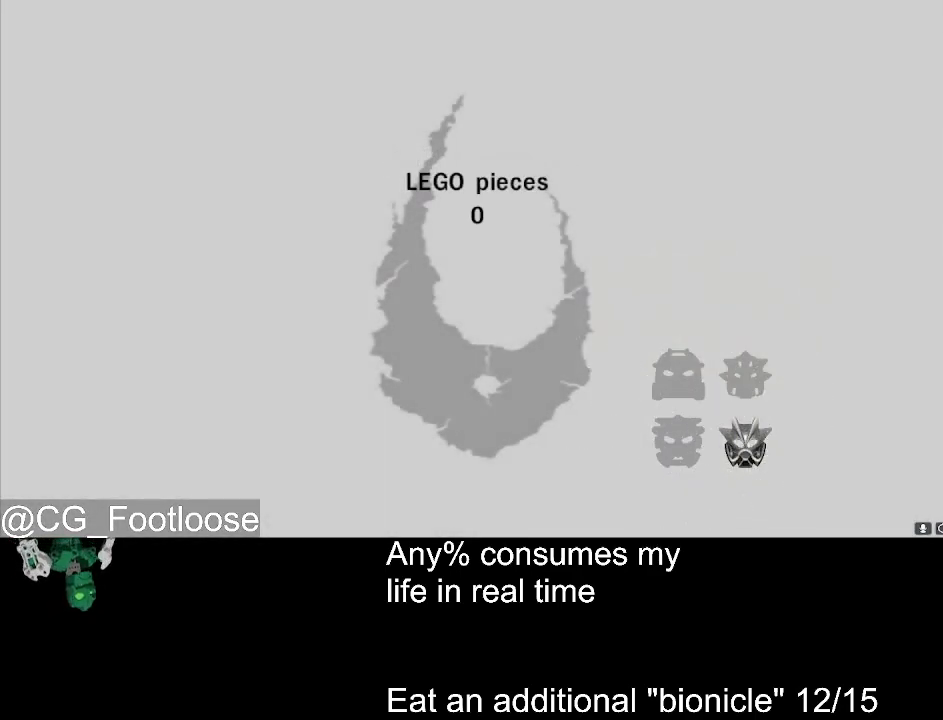
{"keys": [], "mouse": [], "events": [[50, "mouse_left", "down"], [150, "mouse_left", "up"], [250, "mouse_left", "down"], [283, "mouse_left", "up"], [383, "mouse_left", "down"], [483, "mouse_left", "up"]]}
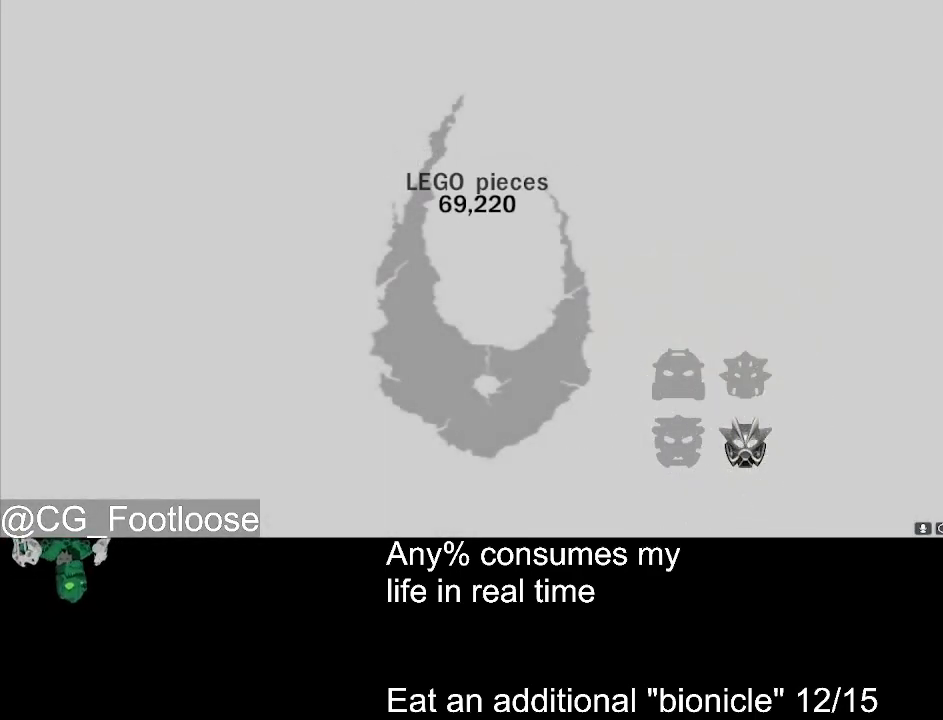
{"keys": [], "mouse": ["left"], "events": [[66, "mouse_left", "down"], [116, "mouse_left", "up"], [166, "mouse_left", "down"], [266, "mouse_left", "up"], [350, "mouse_left", "down"], [400, "mouse_left", "up"], [500, "mouse_left", "down"]]}
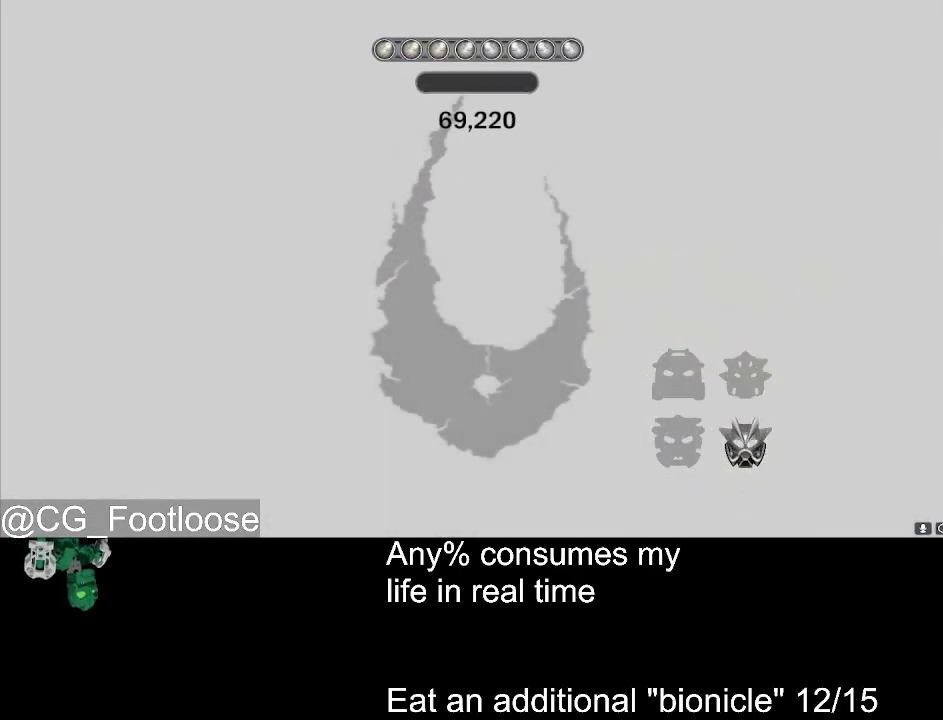
{"keys": [], "mouse": [], "events": [[83, "mouse_left", "up"], [133, "mouse_left", "down"], [233, "mouse_left", "up"], [316, "mouse_left", "down"], [416, "mouse_left", "up"]]}
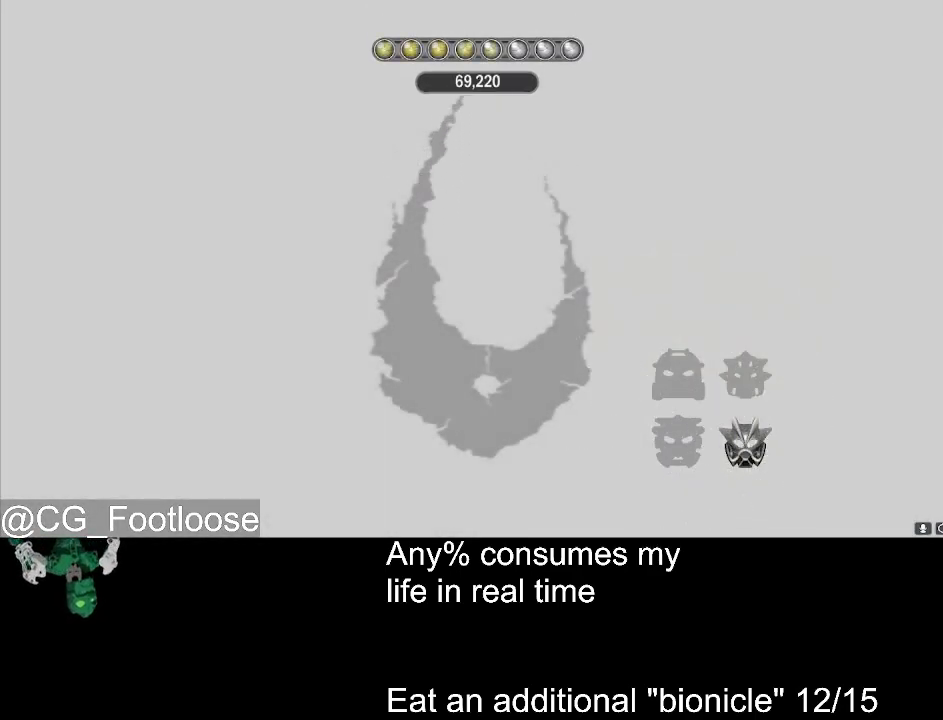
{"keys": [], "mouse": ["left"], "events": [[16, "mouse_left", "down"], [100, "mouse_left", "up"], [150, "mouse_left", "down"], [250, "mouse_left", "up"], [333, "mouse_left", "down"], [433, "mouse_left", "up"], [483, "mouse_left", "down"]]}
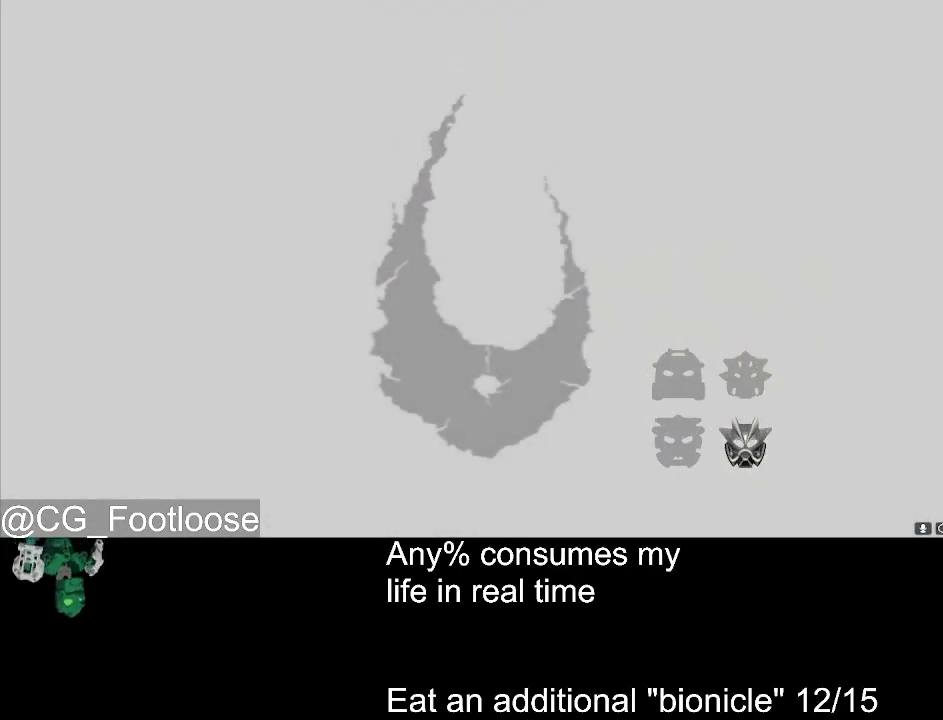
{"keys": [], "mouse": ["left"], "events": [[66, "mouse_left", "up"], [166, "mouse_left", "down"], [266, "mouse_left", "up"], [316, "mouse_left", "down"], [400, "mouse_left", "up"], [500, "mouse_left", "down"]]}
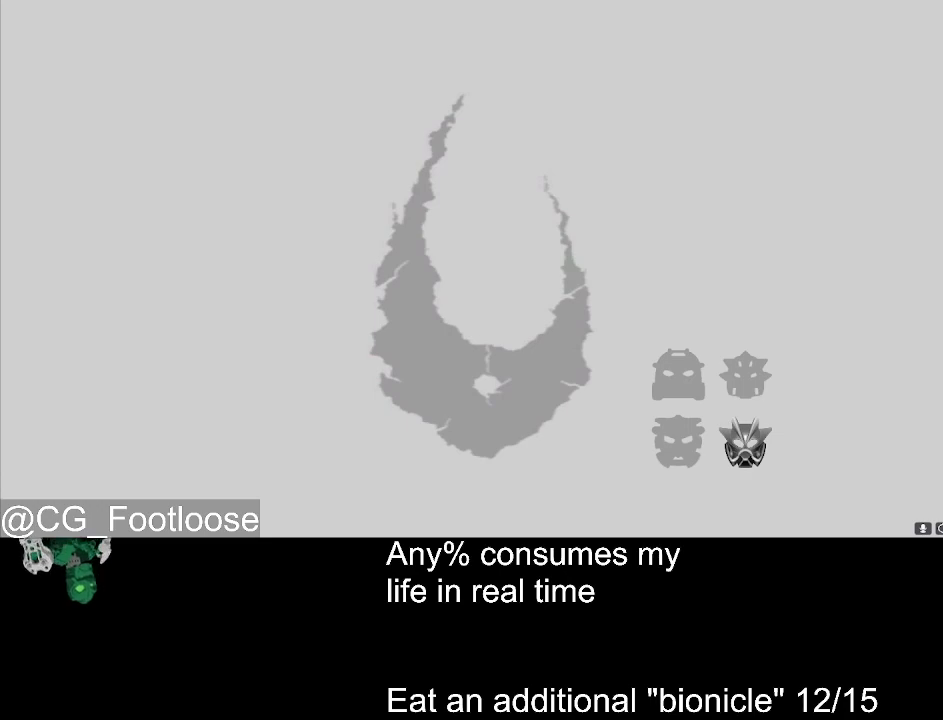
{"keys": [], "mouse": ["left"], "events": [[83, "mouse_left", "up"], [133, "mouse_left", "down"], [233, "mouse_left", "up"], [316, "mouse_left", "down"], [416, "mouse_left", "up"], [466, "mouse_left", "down"]]}
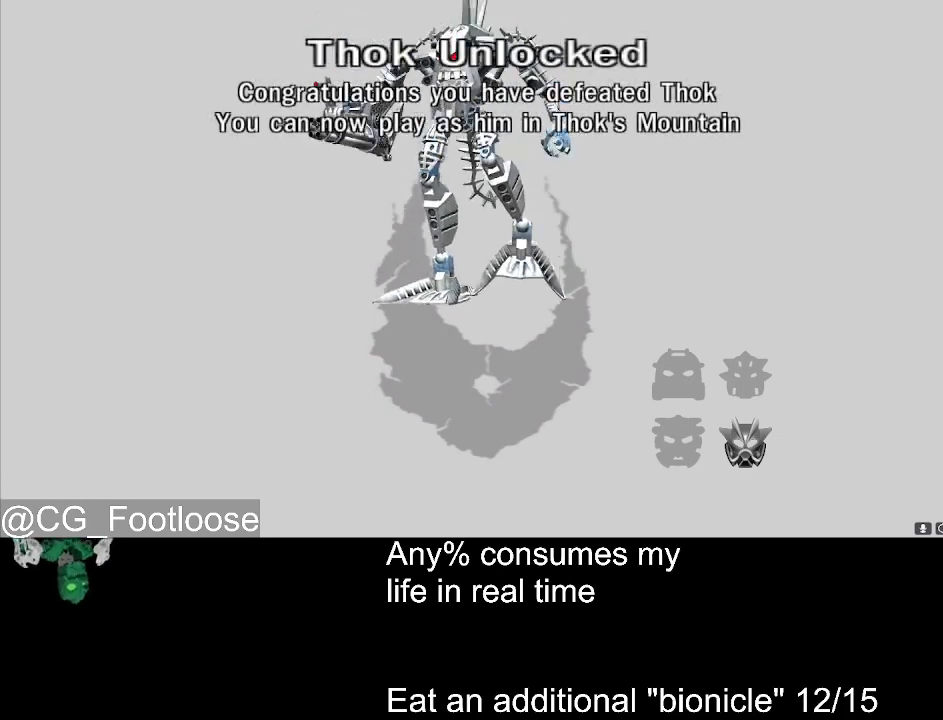
{"keys": [], "mouse": ["left"], "events": [[50, "mouse_left", "up"], [150, "mouse_left", "down"], [250, "mouse_left", "up"], [300, "mouse_left", "down"], [383, "mouse_left", "up"], [433, "mouse_left", "down"]]}
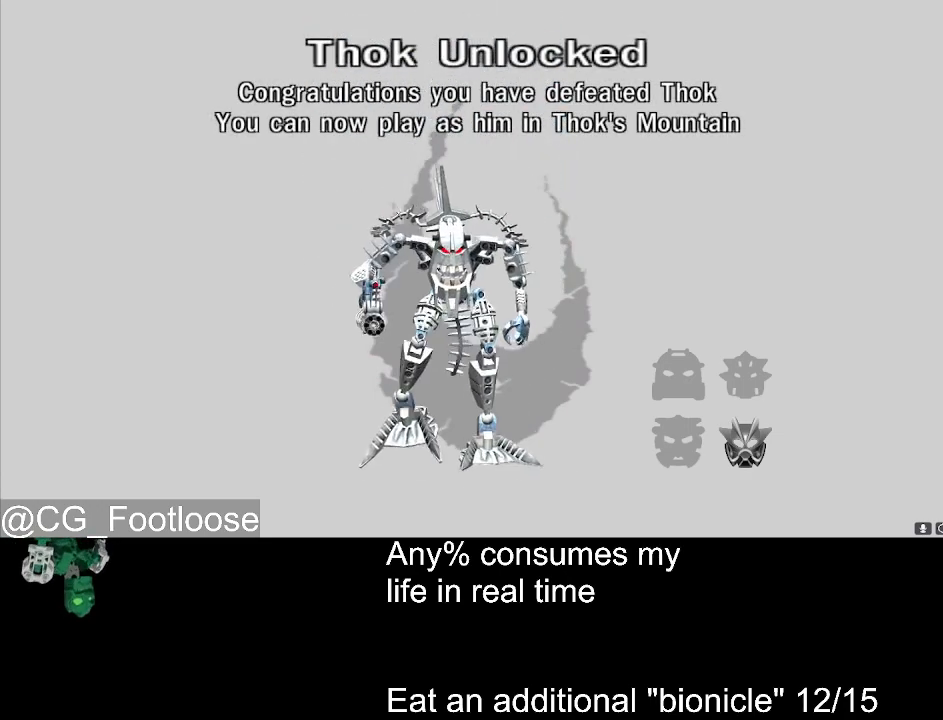
{"keys": [], "mouse": [], "events": [[33, "mouse_left", "up"], [83, "mouse_left", "down"], [166, "mouse_left", "up"], [266, "mouse_left", "down"], [316, "mouse_left", "up"], [400, "mouse_left", "down"], [500, "mouse_left", "up"]]}
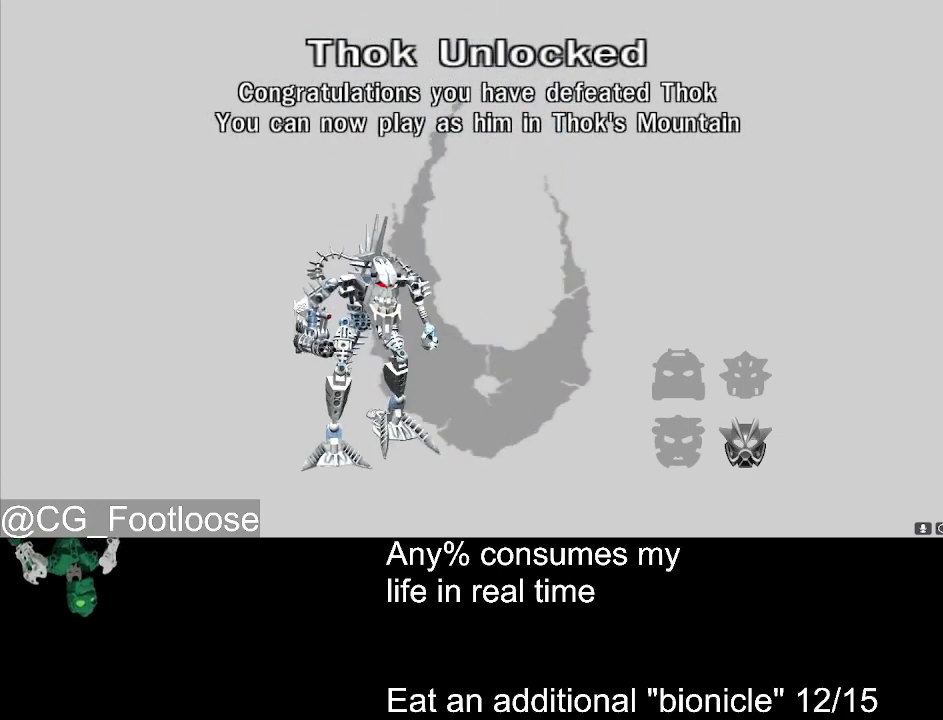
{"keys": [], "mouse": [], "events": [[50, "mouse_left", "down"], [133, "mouse_left", "up"], [183, "mouse_left", "down"], [283, "mouse_left", "up"], [333, "mouse_left", "down"], [416, "mouse_left", "up"]]}
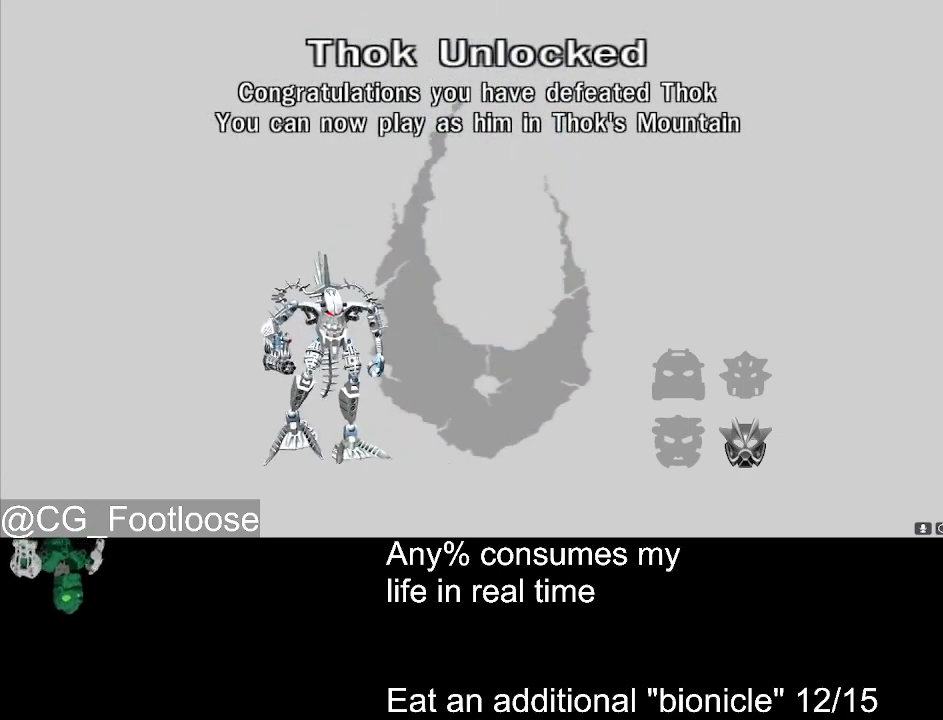
{"keys": [], "mouse": ["left"], "events": [[16, "mouse_left", "down"], [50, "mouse_left", "up"], [150, "mouse_left", "down"], [200, "mouse_left", "up"], [283, "mouse_left", "down"], [383, "mouse_left", "up"], [433, "mouse_left", "down"]]}
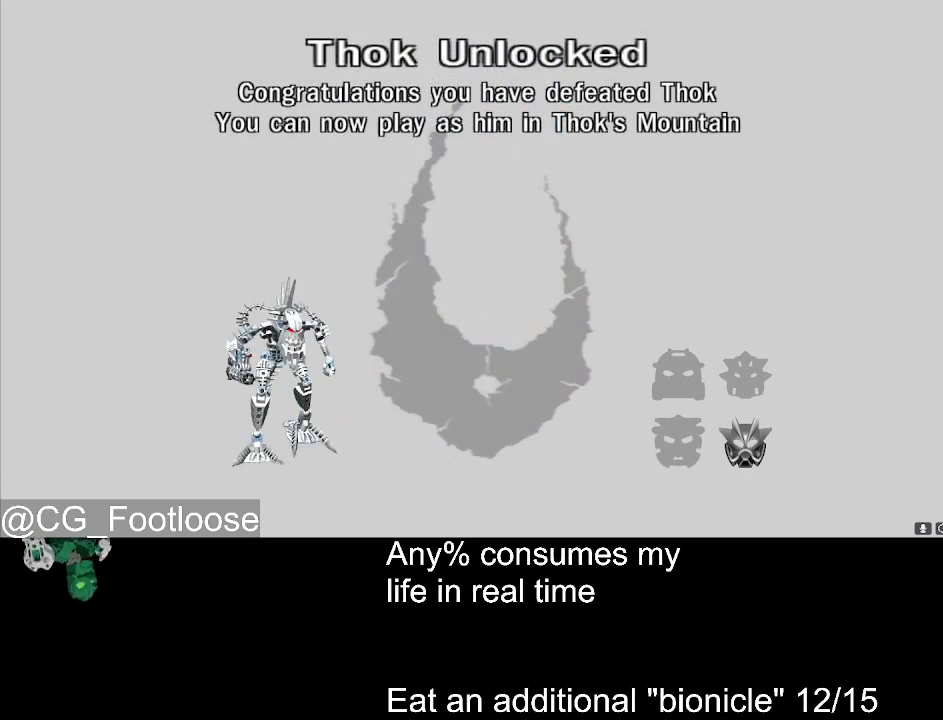
{"keys": [], "mouse": ["left"], "events": [[33, "mouse_left", "up"], [116, "mouse_left", "down"], [216, "mouse_left", "up"], [266, "mouse_left", "down"], [350, "mouse_left", "up"], [450, "mouse_left", "down"]]}
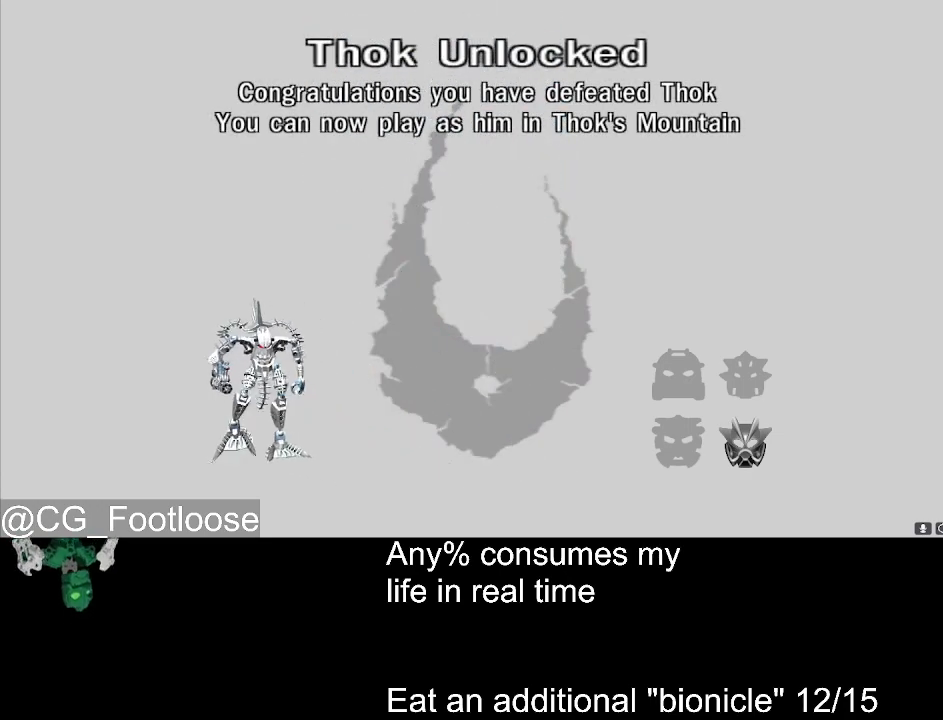
{"keys": [], "mouse": ["left"], "events": [[33, "mouse_left", "up"], [133, "mouse_left", "down"], [233, "mouse_left", "up"], [283, "mouse_left", "down"], [416, "mouse_left", "up"], [466, "mouse_left", "down"]]}
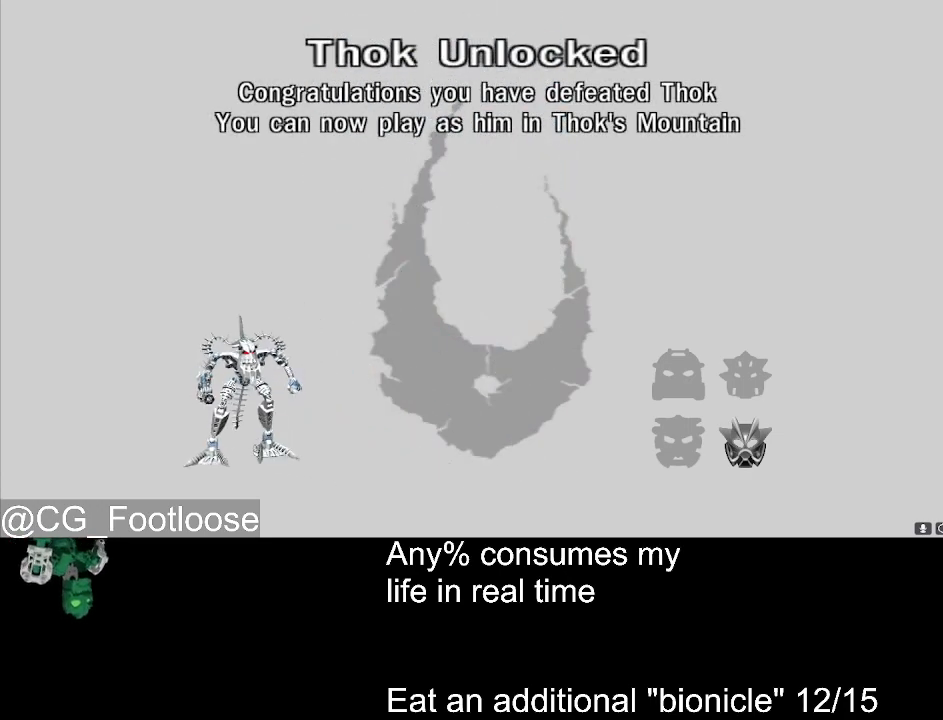
{"keys": [], "mouse": ["left"], "events": [[50, "mouse_left", "up"], [150, "mouse_left", "down"], [200, "mouse_left", "up"], [300, "mouse_left", "down"], [383, "mouse_left", "up"], [433, "mouse_left", "down"]]}
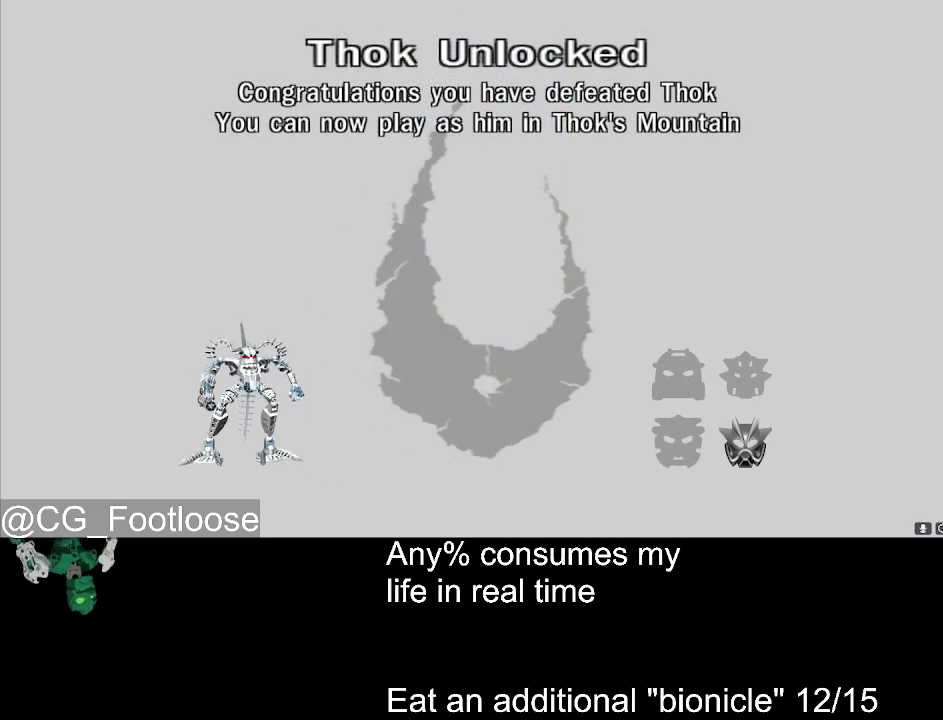
{"keys": [], "mouse": [], "events": [[33, "mouse_left", "up"], [66, "mouse_left", "down"], [166, "mouse_left", "up"], [266, "mouse_left", "down"], [350, "mouse_left", "up"], [400, "mouse_left", "down"], [500, "mouse_left", "up"]]}
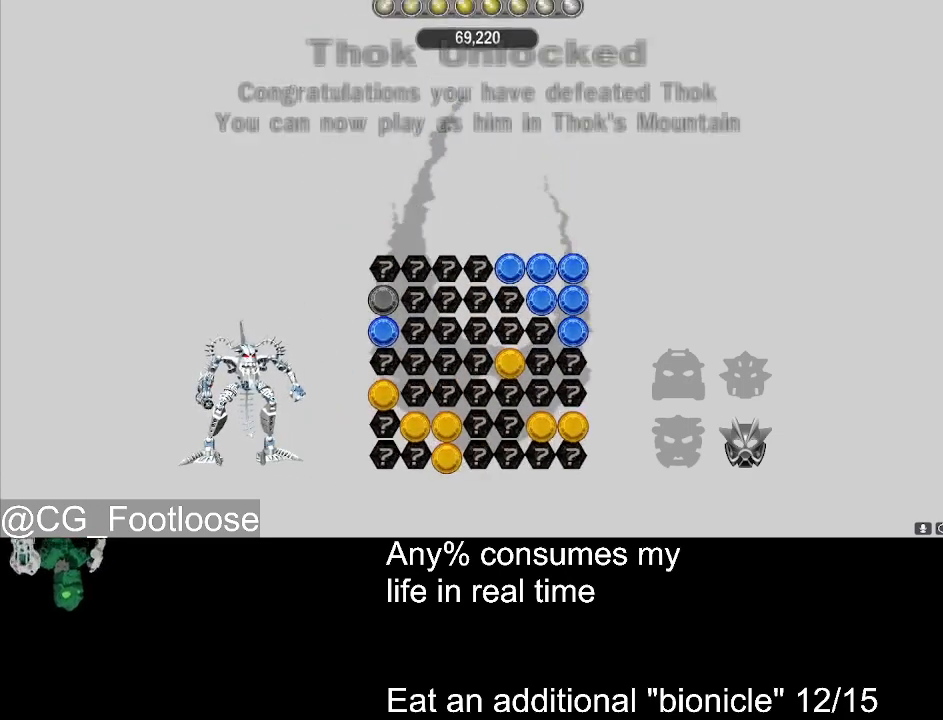
{"keys": [], "mouse": [], "events": [[83, "mouse_left", "down"], [133, "mouse_left", "up"], [233, "mouse_left", "down"], [316, "mouse_left", "up"], [366, "mouse_left", "down"], [466, "mouse_left", "up"]]}
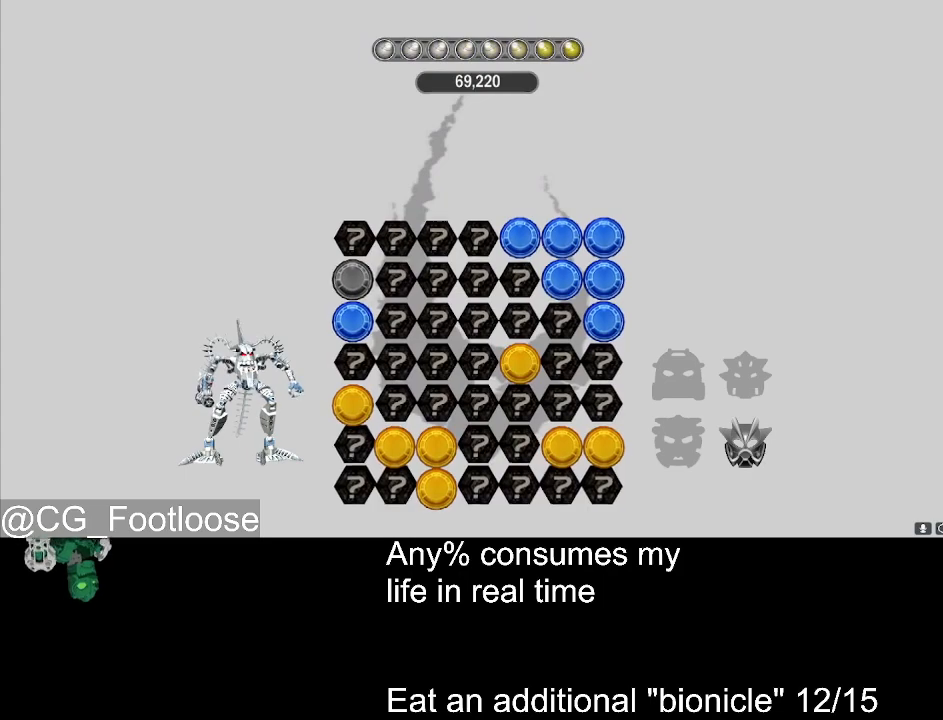
{"keys": [], "mouse": [], "events": [[16, "mouse_left", "down"], [100, "mouse_left", "up"], [200, "mouse_left", "down"], [283, "mouse_left", "up"], [333, "mouse_left", "down"], [433, "mouse_left", "up"]]}
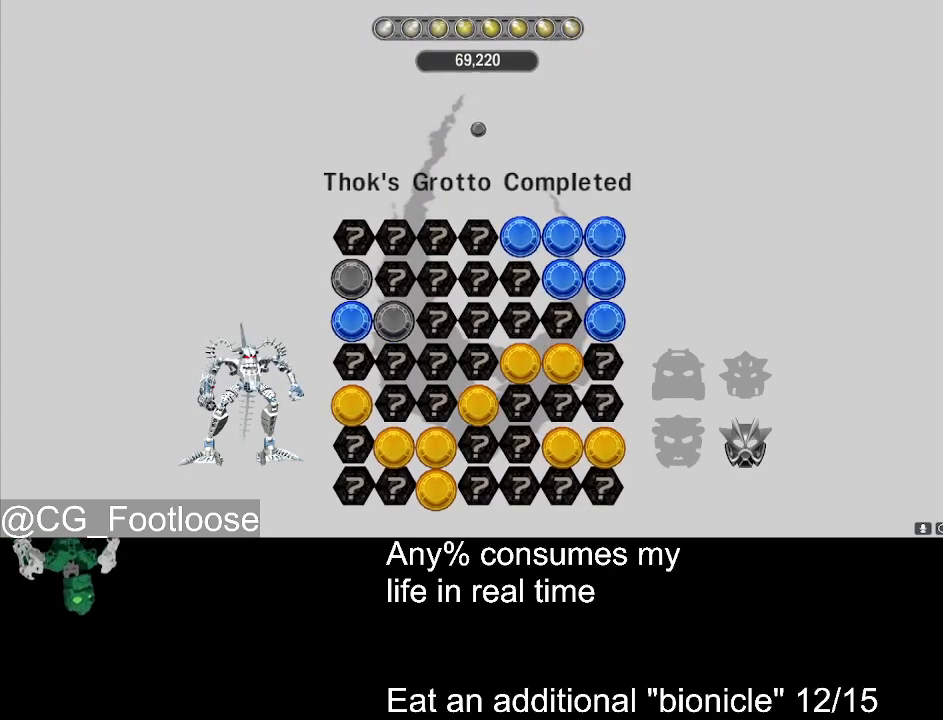
{"keys": [], "mouse": ["left"], "events": [[33, "mouse_left", "down"], [116, "mouse_left", "up"], [166, "mouse_left", "down"], [266, "mouse_left", "up"], [316, "mouse_left", "down"], [450, "mouse_left", "up"], [500, "mouse_left", "down"]]}
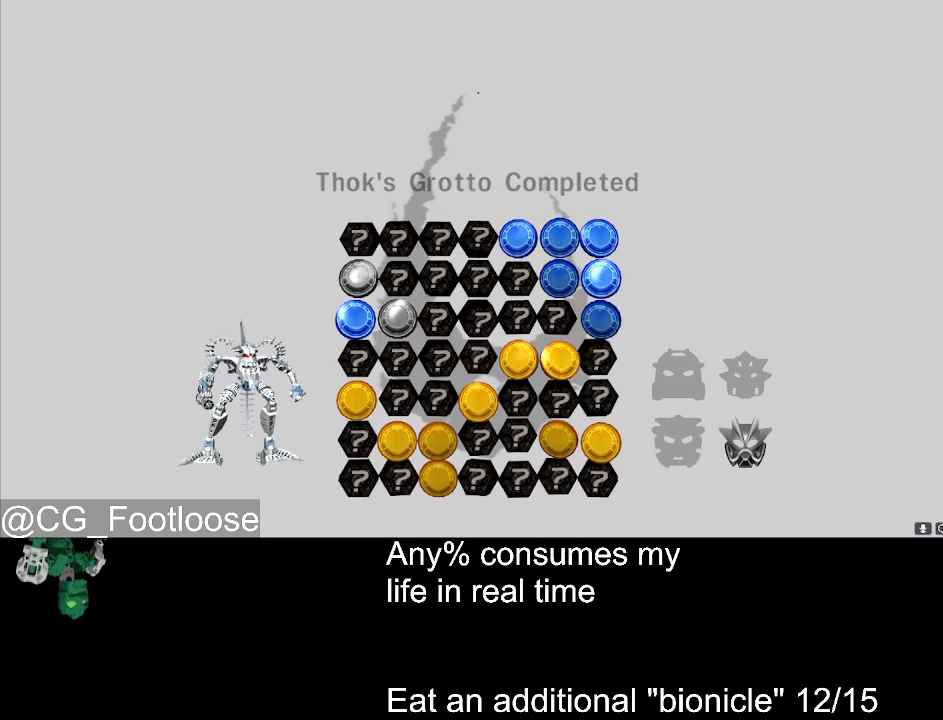
{"keys": [], "mouse": [], "events": [[83, "mouse_left", "up"], [183, "mouse_left", "down"], [283, "mouse_left", "up"], [333, "mouse_left", "down"], [416, "mouse_left", "up"]]}
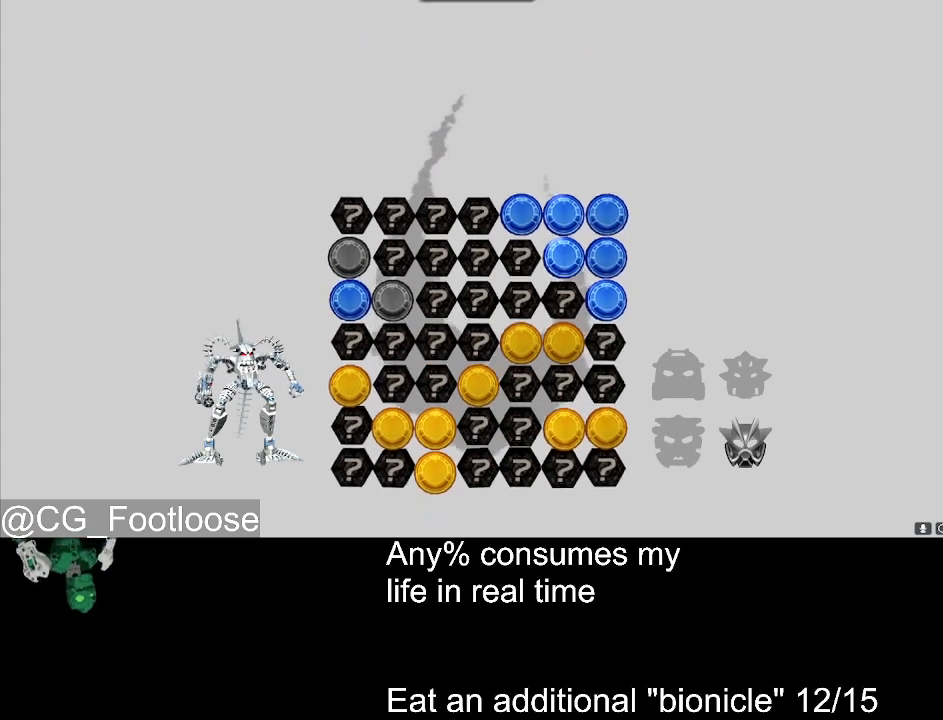
{"keys": [], "mouse": [], "events": [[16, "mouse_left", "down"], [100, "mouse_left", "up"], [200, "mouse_left", "down"], [300, "mouse_left", "up"], [333, "mouse_left", "down"], [433, "mouse_left", "up"]]}
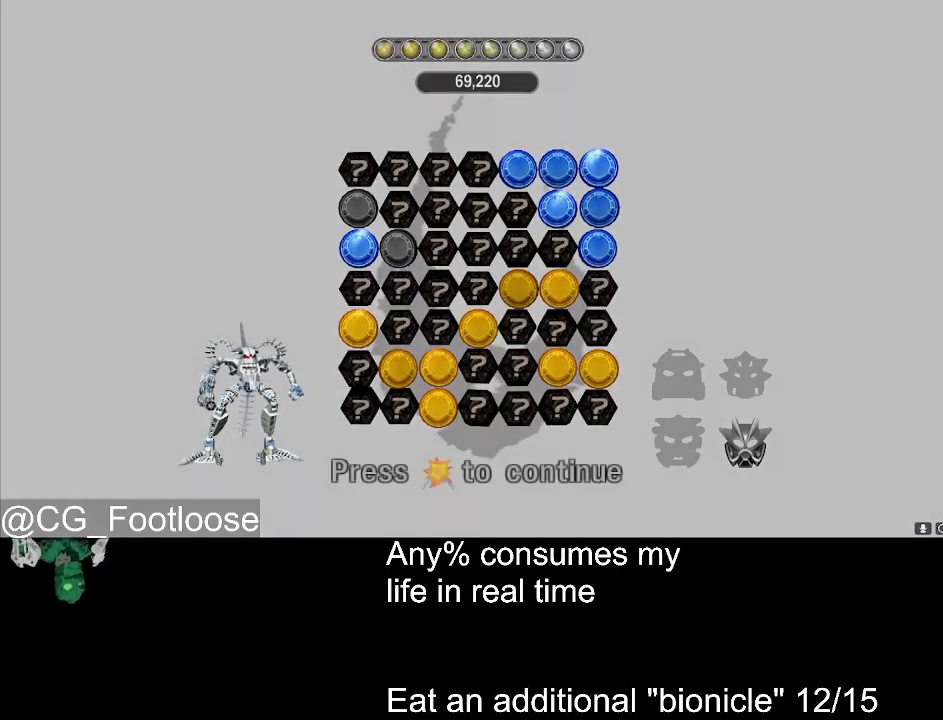
{"keys": [], "mouse": ["left"], "events": [[33, "mouse_left", "down"], [66, "mouse_left", "up"], [166, "mouse_left", "down"], [216, "mouse_left", "up"], [316, "mouse_left", "down"], [400, "mouse_left", "up"], [450, "mouse_left", "down"]]}
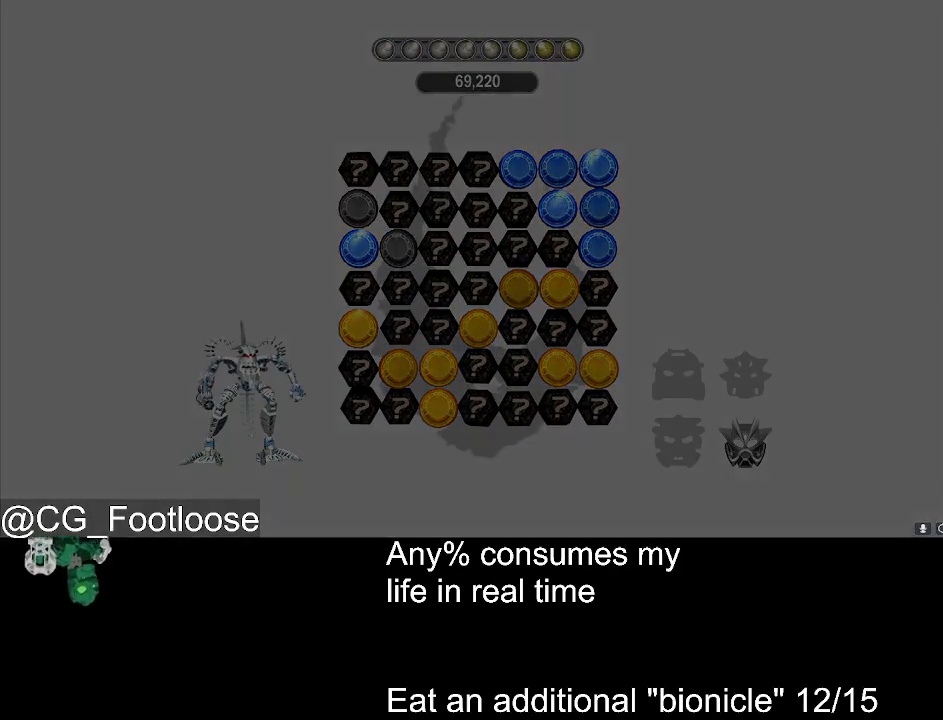
{"keys": [], "mouse": [], "events": [[50, "mouse_left", "up"], [100, "mouse_left", "down"], [183, "mouse_left", "up"], [233, "mouse_left", "down"], [316, "mouse_left", "up"], [366, "mouse_left", "down"], [466, "mouse_left", "up"]]}
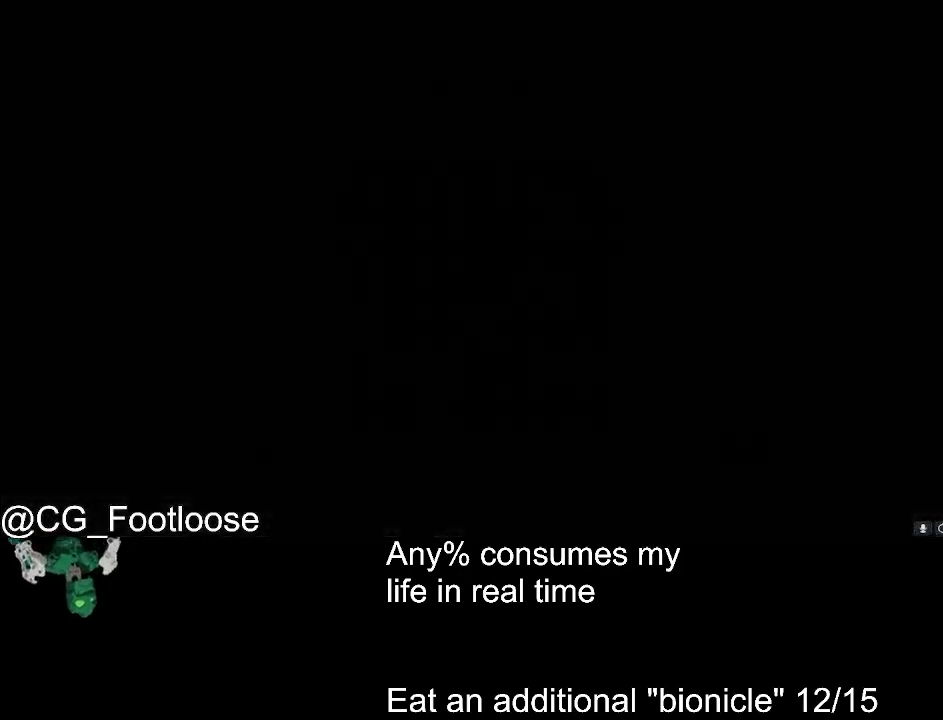
{"keys": ["d", "w"], "mouse": [], "events": [[66, "mouse_left", "down"], [100, "mouse_left", "up"], [200, "mouse_left", "down"], [250, "mouse_left", "up"], [300, "d", "down"], [333, "w", "down"]]}